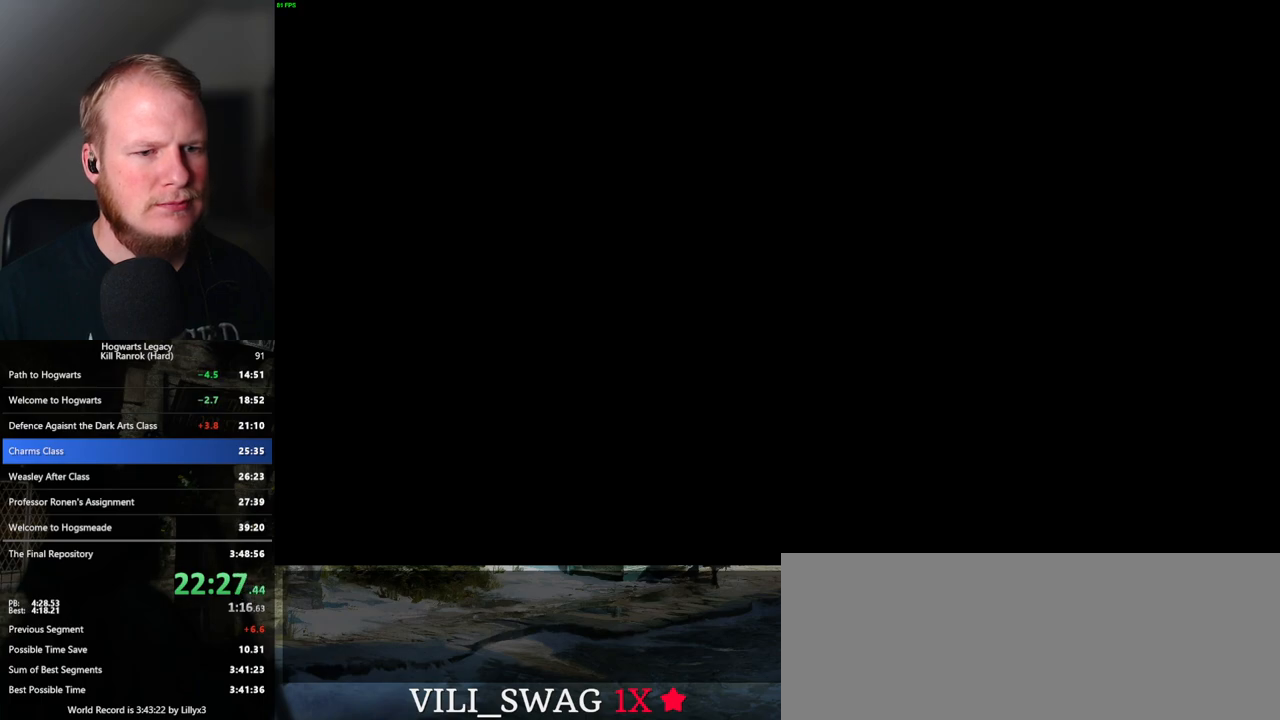
Gameplay with keyboard and mouse; each line is a JSON object with the keys and mouse buttons held at the frame after it. "events" lists presses ("down") and releases ("up") of ".", "/", "0", "1", "2", "3", "4", "5", "6", "7", "8", "9", "a", "alt_l", "alt_r", "b", "backslash", "backspace", "c", "caps_lock", "comma", "ctrl_l", "ctrl_r", "d", "e", "equals", "escape", "f", "f1", "f10", "f11", "f12", "f2", "f3", "f4", "f5", "f6", "f7", "f8", "f9", "g", "h", "i", "j", "k", "l", "lbracket", "m", "minus", "n", "o", "p", "q", "quote", "r", "rbracket", "return", "s", "semicolon", "shift_l", "shift_r", "space", "super_l", "super_r", "t", "tab", "tilde", "u", "v", "w", "x", "y", "z", "mouse_left", "mouse_wheel", "mouse_right", "mouse_mb4" and "mouse_mb5" between this image and that frame as [ms after this image, input, new state], when the widget could be followed in between. "mouse_left", "mouse_wheel", "mouse_right", "mouse_mb4", "mouse_mb5" = the "left", "wheel", "right", "mb4", "mb5" buttons of the "mouse" list. No other keys are recorded. "wheel" means that the mouse wheel is clicked or scrolled. Mouse movement is not recorded.
{"keys": [], "mouse": [], "events": [[183, "mouse_wheel", "down"], [217, "mouse_wheel", "up"], [250, "mouse_wheel", "down"], [267, "mouse_wheel", "up"], [283, "mouse_wheel", "down"], [300, "mouse_wheel", "up"], [350, "mouse_wheel", "down"], [367, "mouse_wheel", "up"], [400, "space", "down"], [433, "q", "down"], [483, "q", "up"], [500, "space", "up"]]}
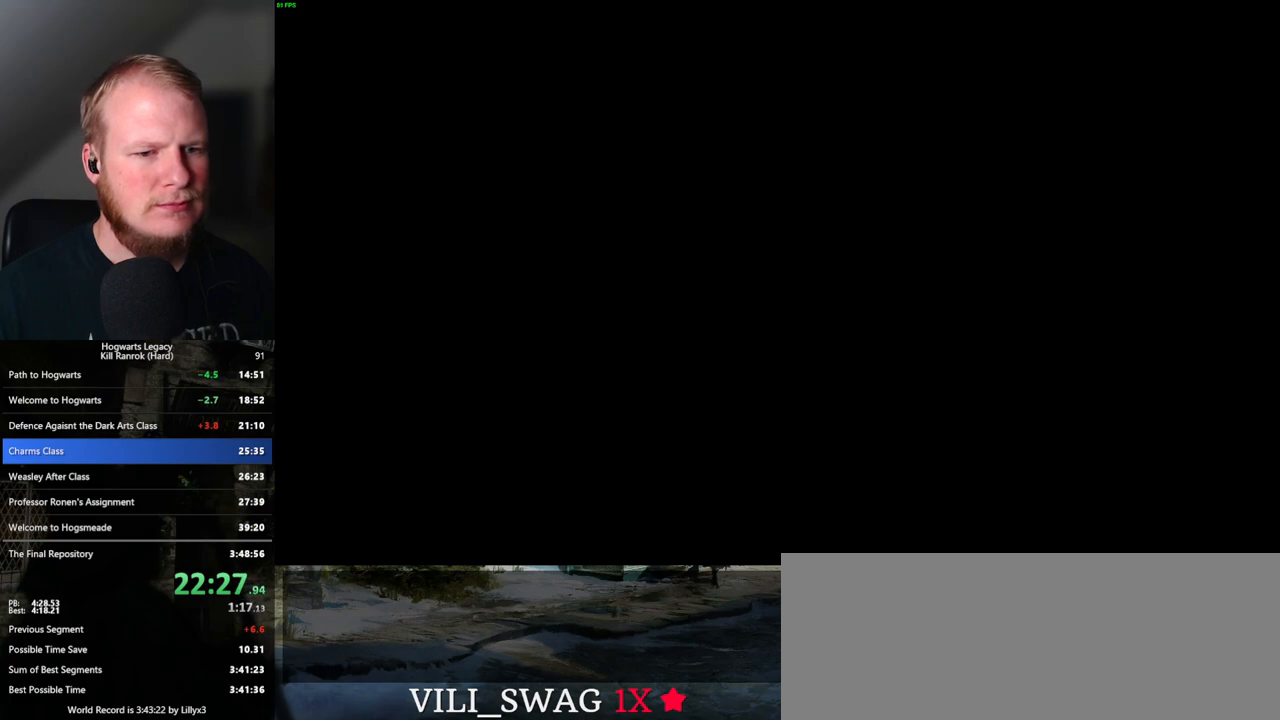
{"keys": [], "mouse": [], "events": [[67, "space", "down"], [83, "q", "down"], [150, "q", "up"], [150, "space", "up"], [183, "mouse_wheel", "down"], [200, "mouse_wheel", "up"], [233, "q", "down"], [250, "space", "down"], [317, "q", "up"], [317, "space", "up"], [400, "q", "down"], [417, "space", "down"], [450, "q", "up"], [467, "space", "up"]]}
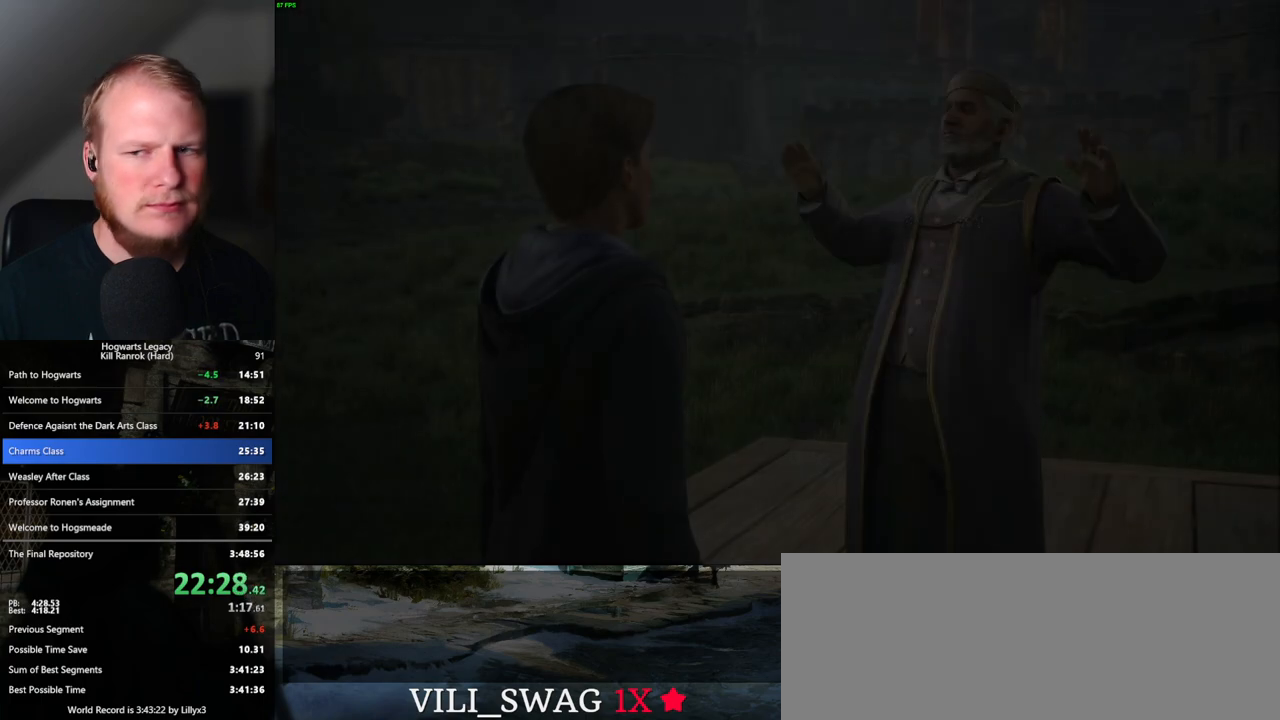
{"keys": ["q"], "mouse": [], "events": [[33, "mouse_wheel", "down"], [50, "q", "down"], [67, "mouse_wheel", "up"], [83, "space", "down"], [100, "mouse_wheel", "down"], [117, "mouse_wheel", "up"], [117, "space", "up"], [133, "q", "up"], [217, "q", "down"], [233, "space", "down"], [317, "q", "up"], [317, "space", "up"], [333, "q", "down"], [367, "space", "down"], [383, "mouse_wheel", "down"], [400, "mouse_wheel", "up"], [433, "q", "up"], [433, "space", "up"], [450, "mouse_wheel", "down"], [500, "mouse_wheel", "up"], [500, "q", "down"]]}
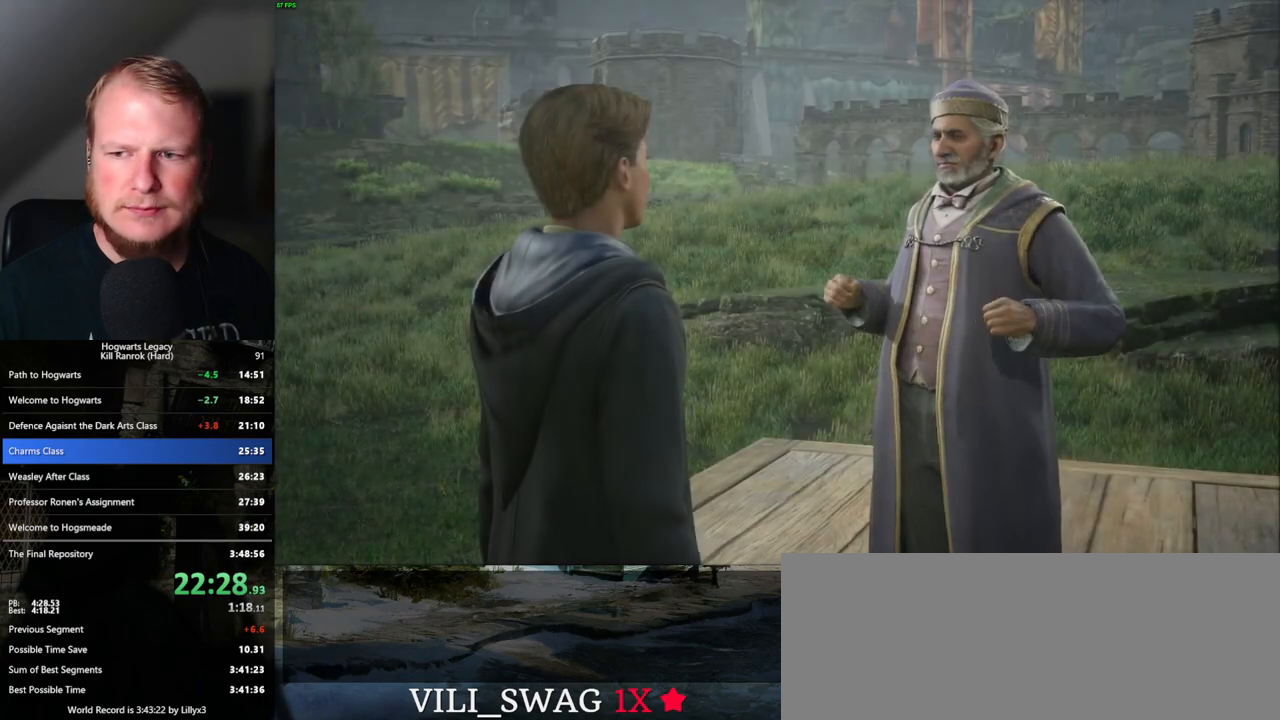
{"keys": ["q"], "mouse": [], "events": [[33, "space", "down"], [83, "q", "up"], [100, "space", "up"], [183, "q", "down"], [183, "space", "down"], [233, "mouse_wheel", "down"], [233, "q", "up"], [250, "mouse_wheel", "up"], [250, "space", "up"], [300, "mouse_wheel", "down"], [333, "mouse_wheel", "up"], [333, "q", "down"], [333, "space", "down"], [400, "q", "up"], [400, "space", "up"], [500, "q", "down"]]}
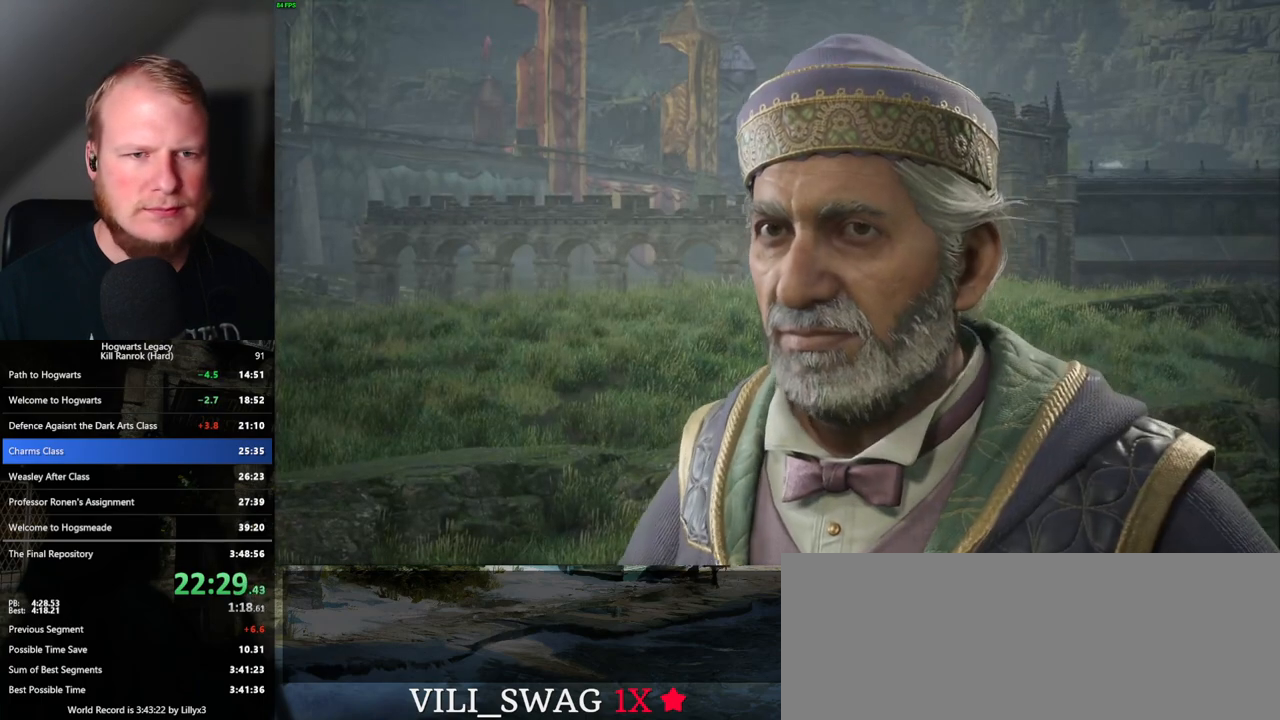
{"keys": ["q", "space"], "mouse": ["wheel"], "events": [[17, "space", "down"], [67, "mouse_wheel", "down"], [67, "q", "up"], [83, "mouse_wheel", "up"], [83, "space", "up"], [100, "mouse_wheel", "down"], [133, "mouse_wheel", "up"], [167, "mouse_wheel", "down"], [167, "q", "down"], [167, "space", "down"], [200, "mouse_wheel", "up"], [217, "q", "up"], [217, "space", "up"], [317, "q", "down"], [333, "space", "down"], [367, "space", "up"], [383, "q", "up"], [450, "mouse_wheel", "down"], [483, "mouse_wheel", "up"], [483, "q", "down"], [483, "space", "down"], [500, "mouse_wheel", "down"]]}
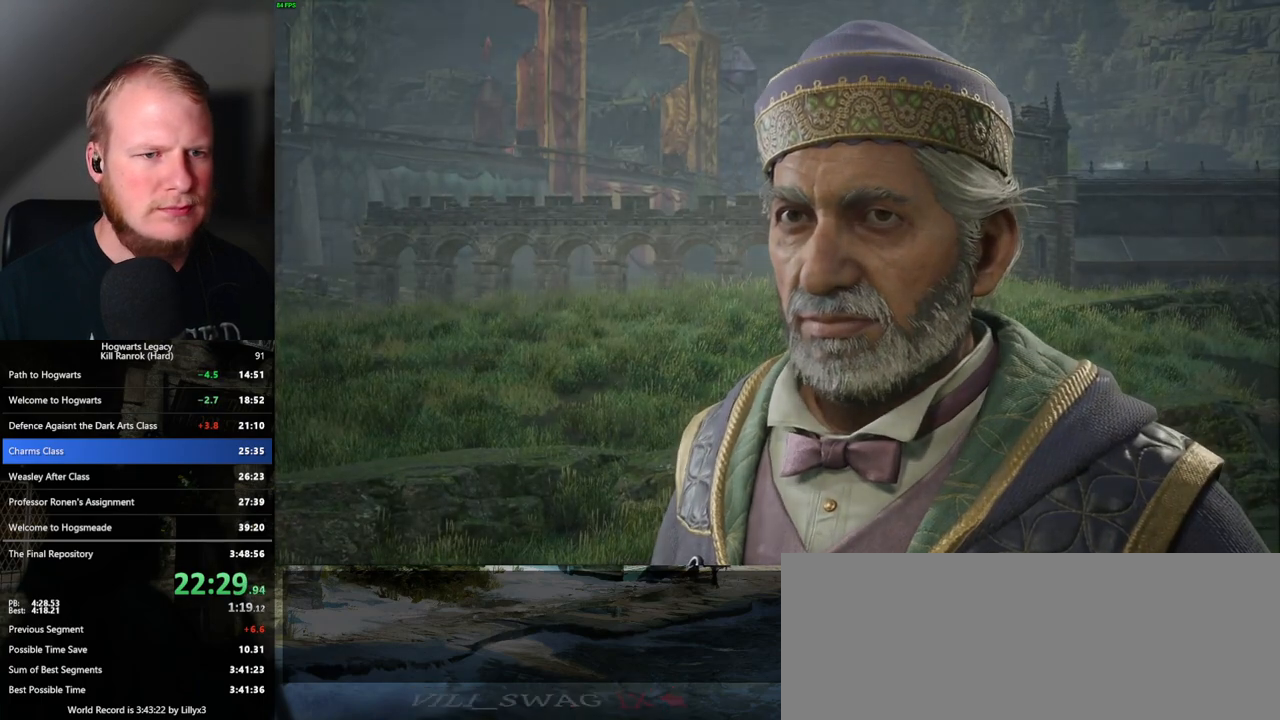
{"keys": [], "mouse": [], "events": [[33, "mouse_wheel", "up"], [33, "q", "up"], [50, "mouse_wheel", "down"], [50, "space", "up"], [100, "mouse_wheel", "up"], [133, "q", "down"], [150, "space", "down"], [200, "q", "up"], [200, "space", "up"]]}
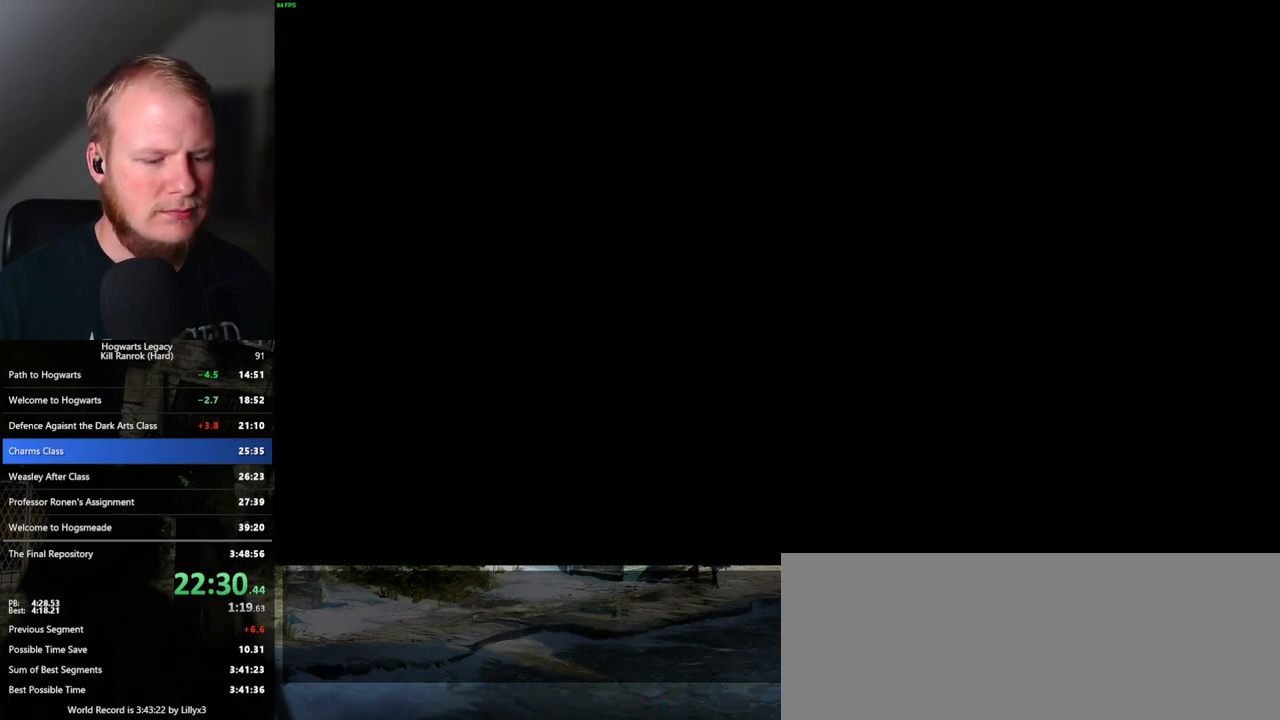
{"keys": [], "mouse": [], "events": []}
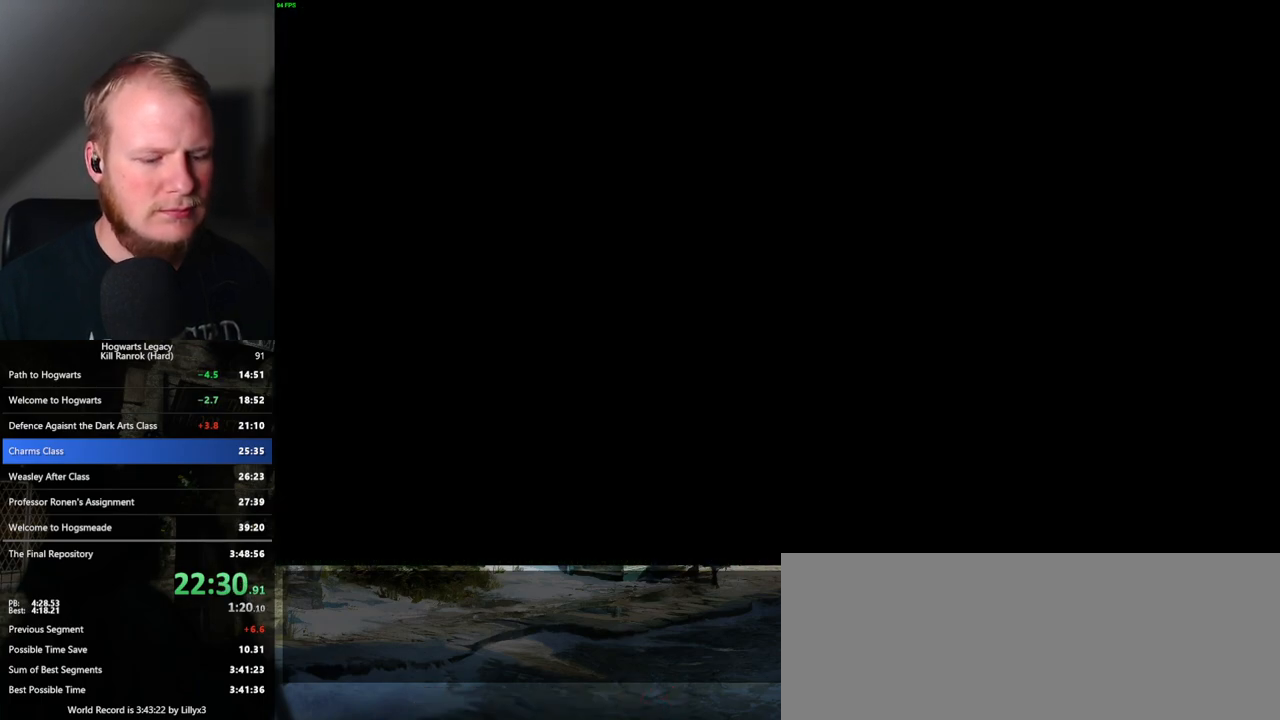
{"keys": [], "mouse": [], "events": []}
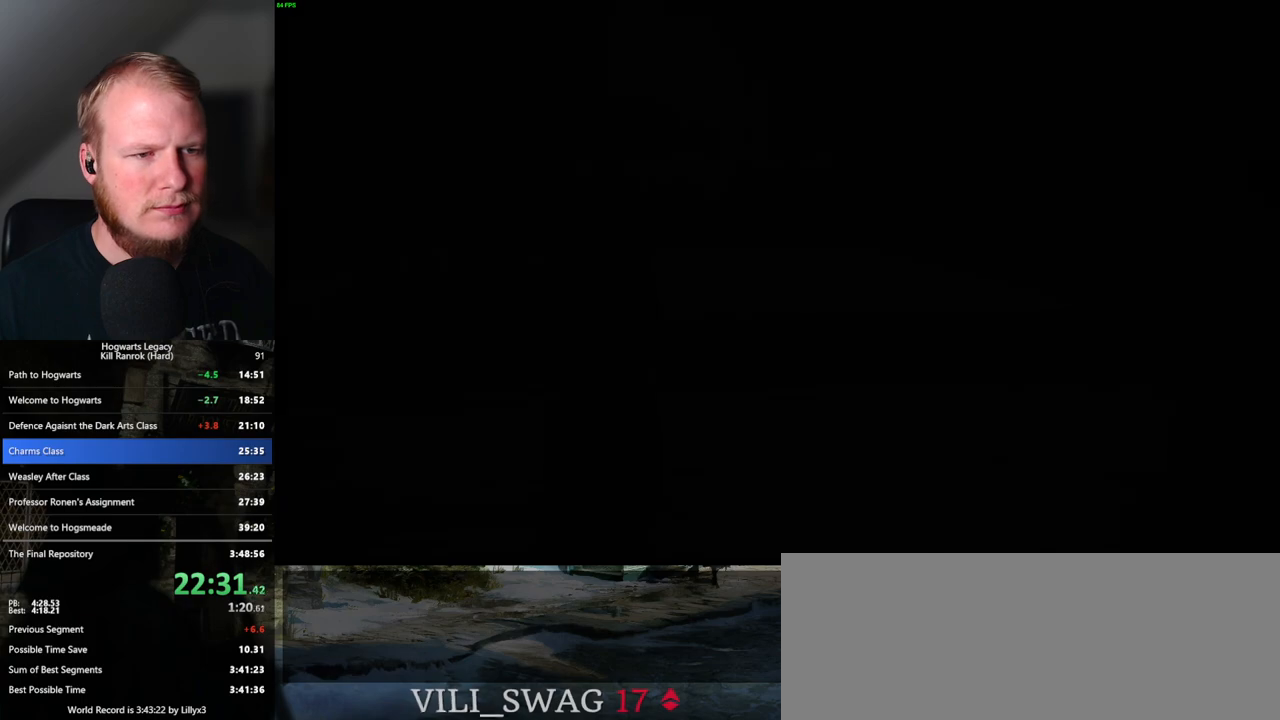
{"keys": [], "mouse": [], "events": []}
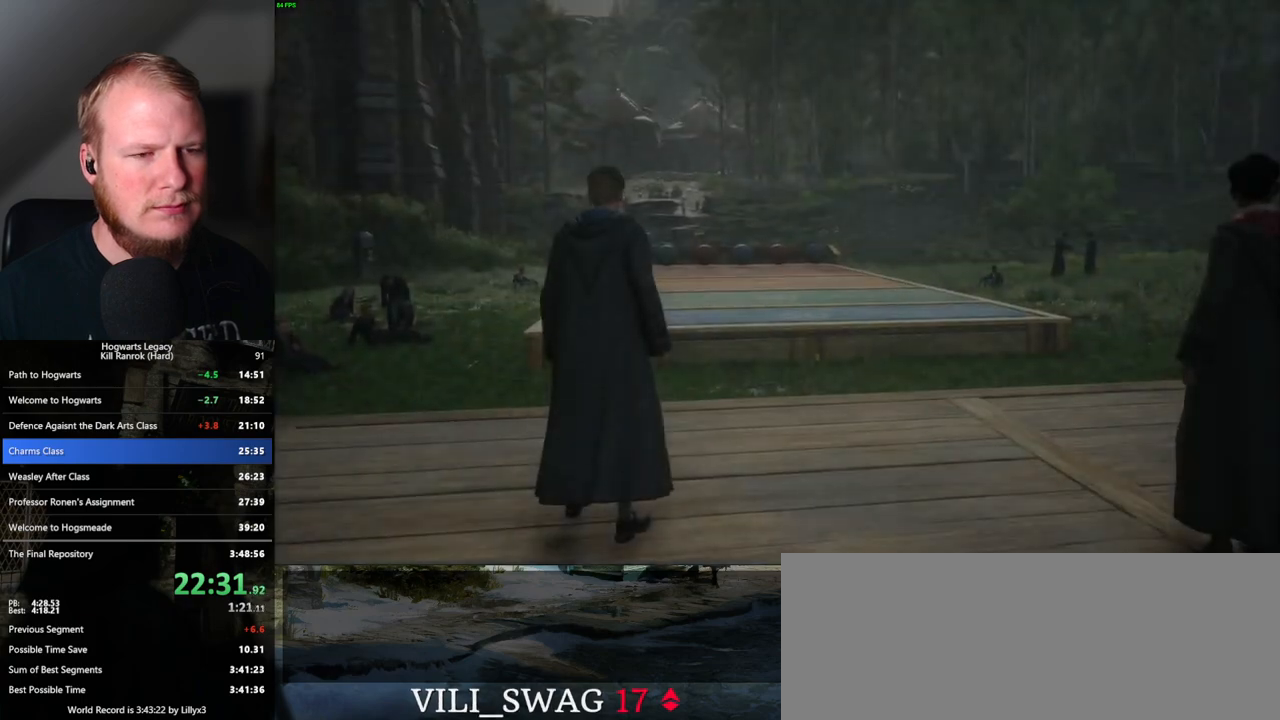
{"keys": [], "mouse": [], "events": []}
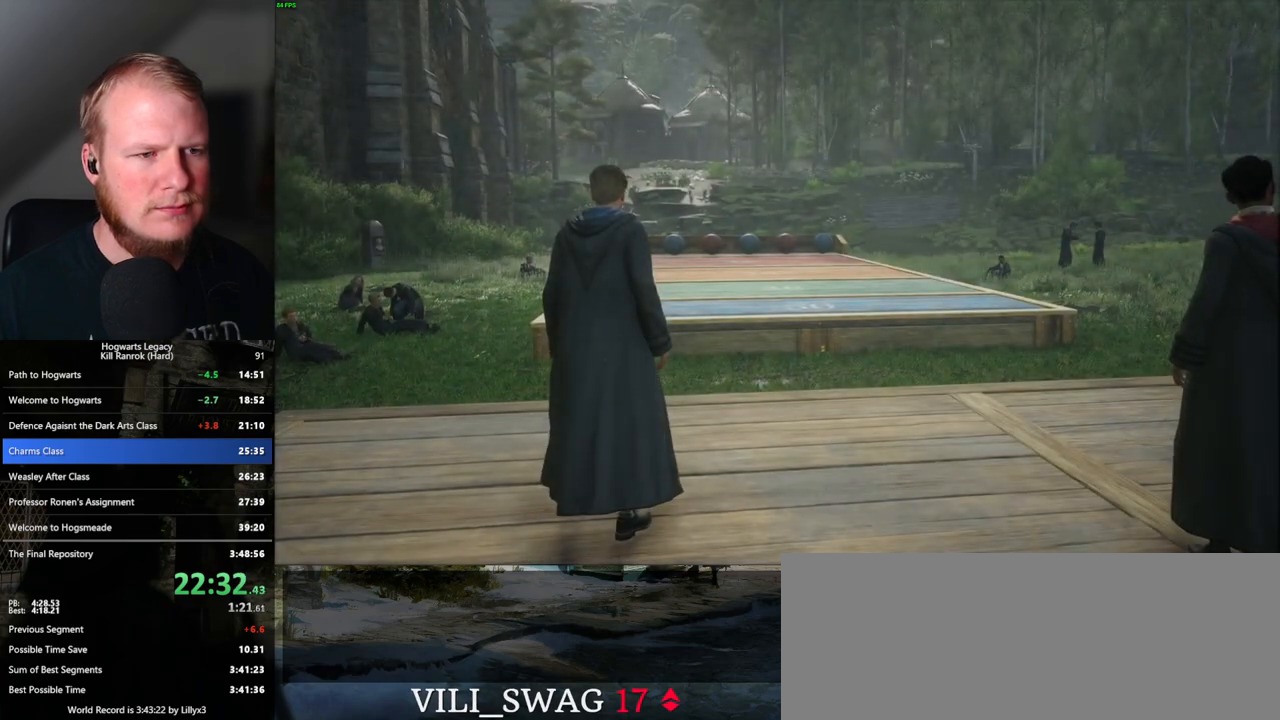
{"keys": [], "mouse": [], "events": [[300, "p", "down"], [417, "p", "up"]]}
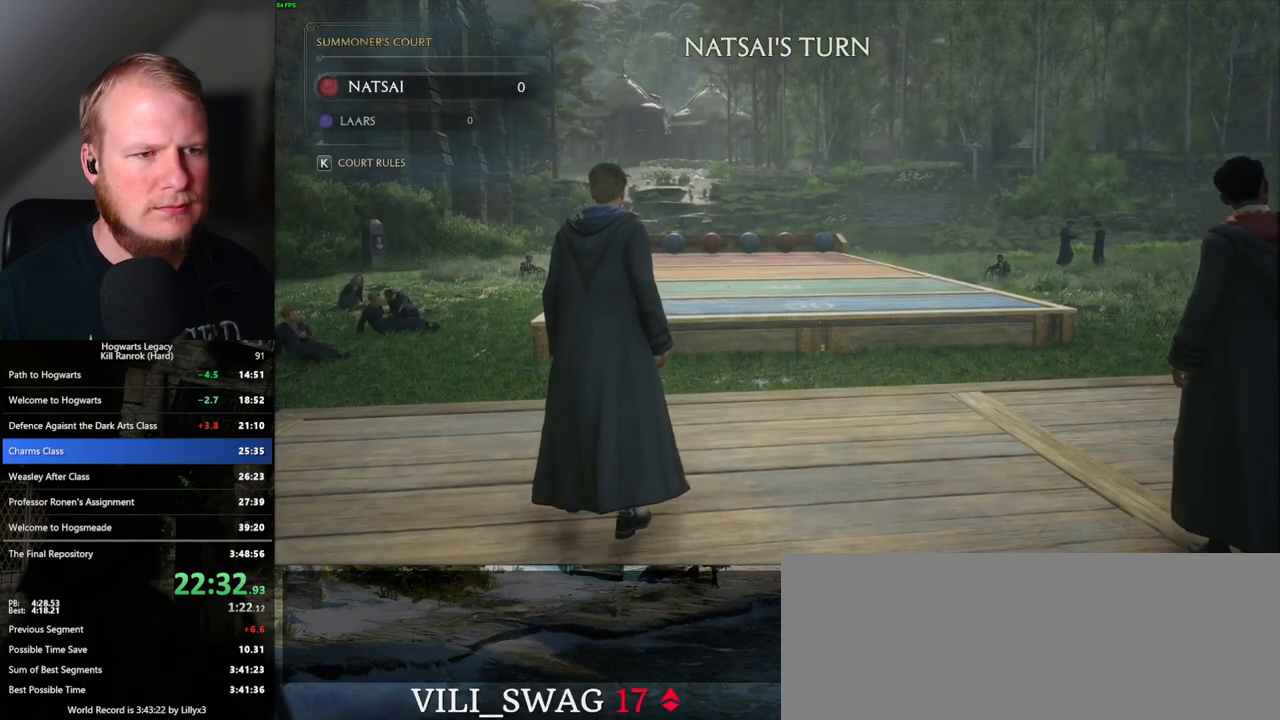
{"keys": [], "mouse": [], "events": []}
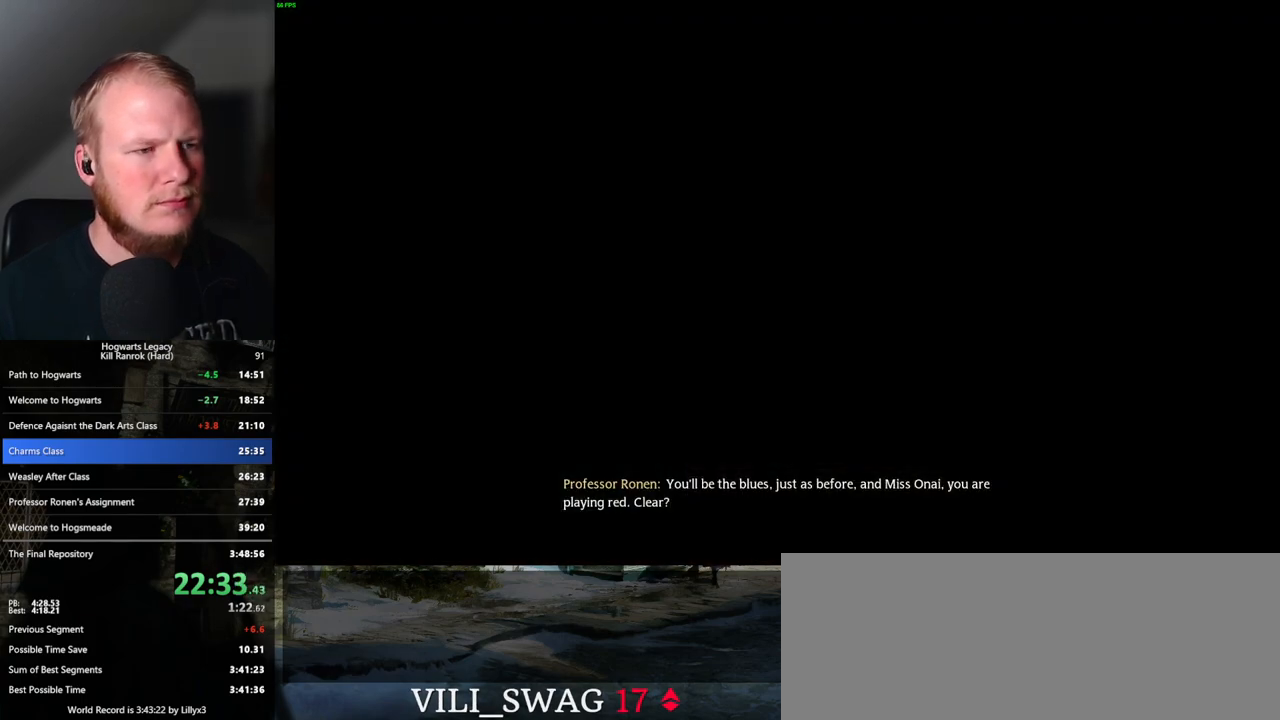
{"keys": [], "mouse": [], "events": []}
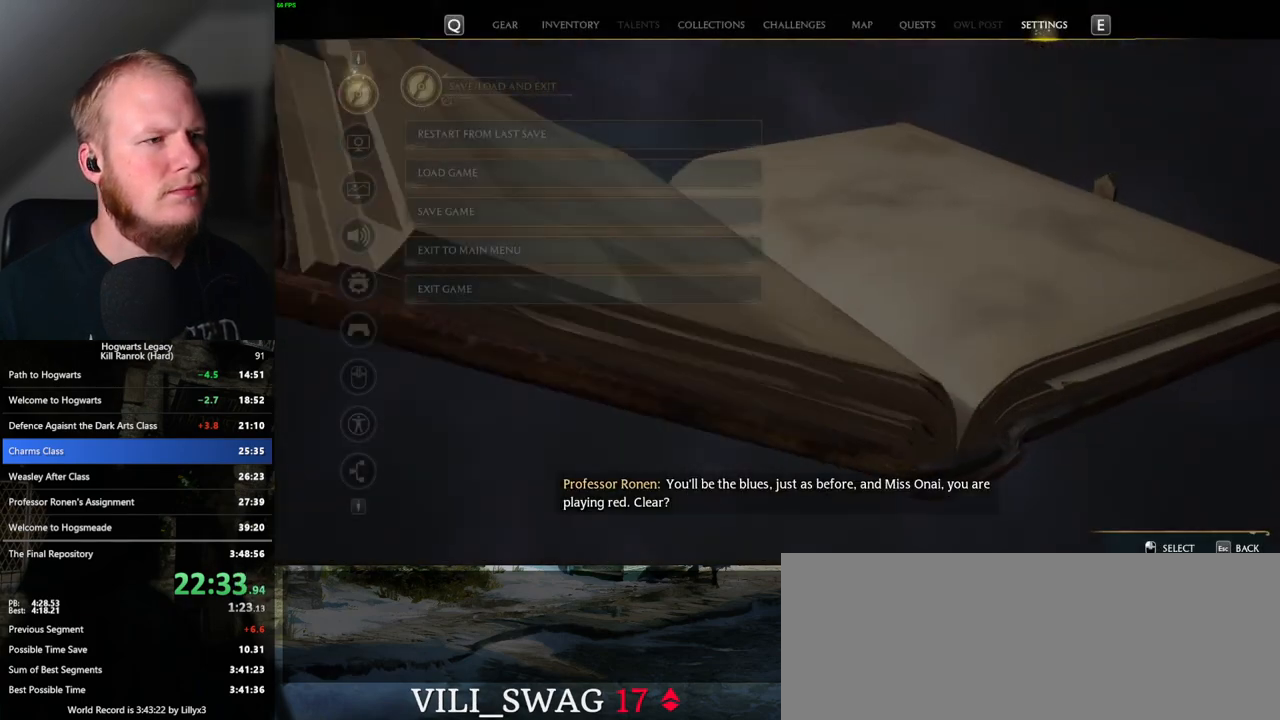
{"keys": [], "mouse": [], "events": []}
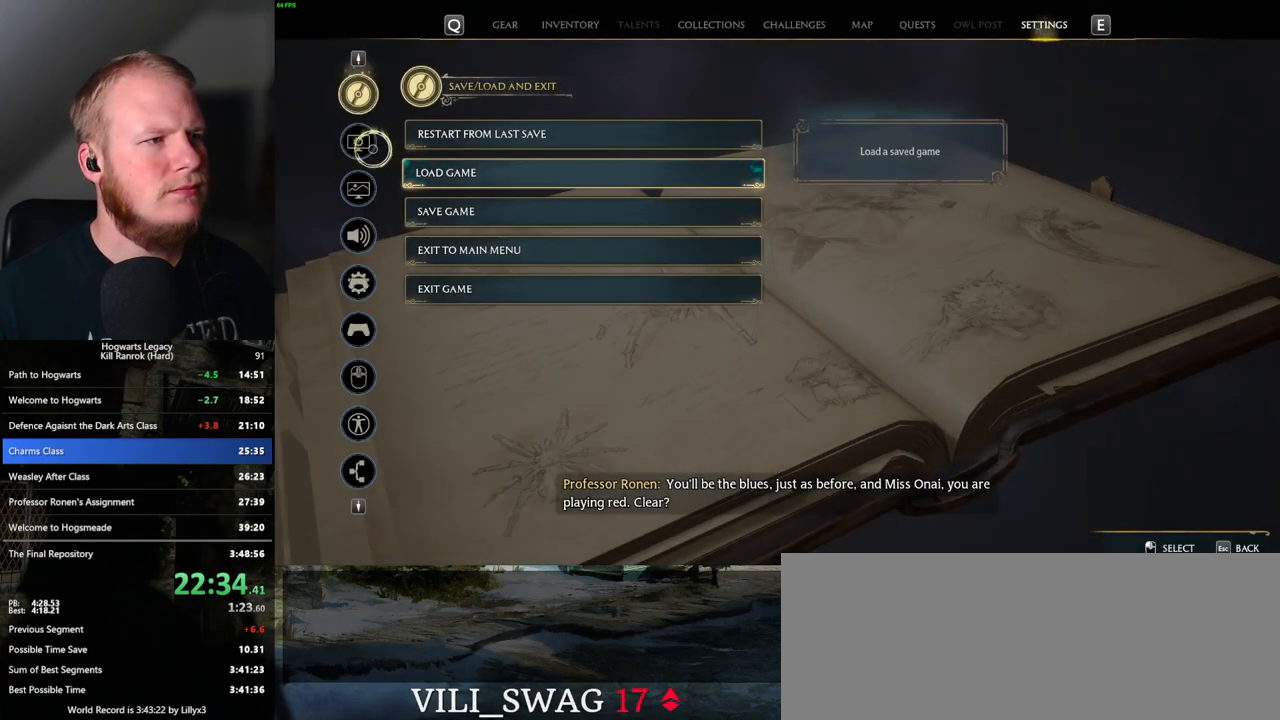
{"keys": [], "mouse": [], "events": [[117, "mouse_left", "down"], [217, "mouse_left", "up"]]}
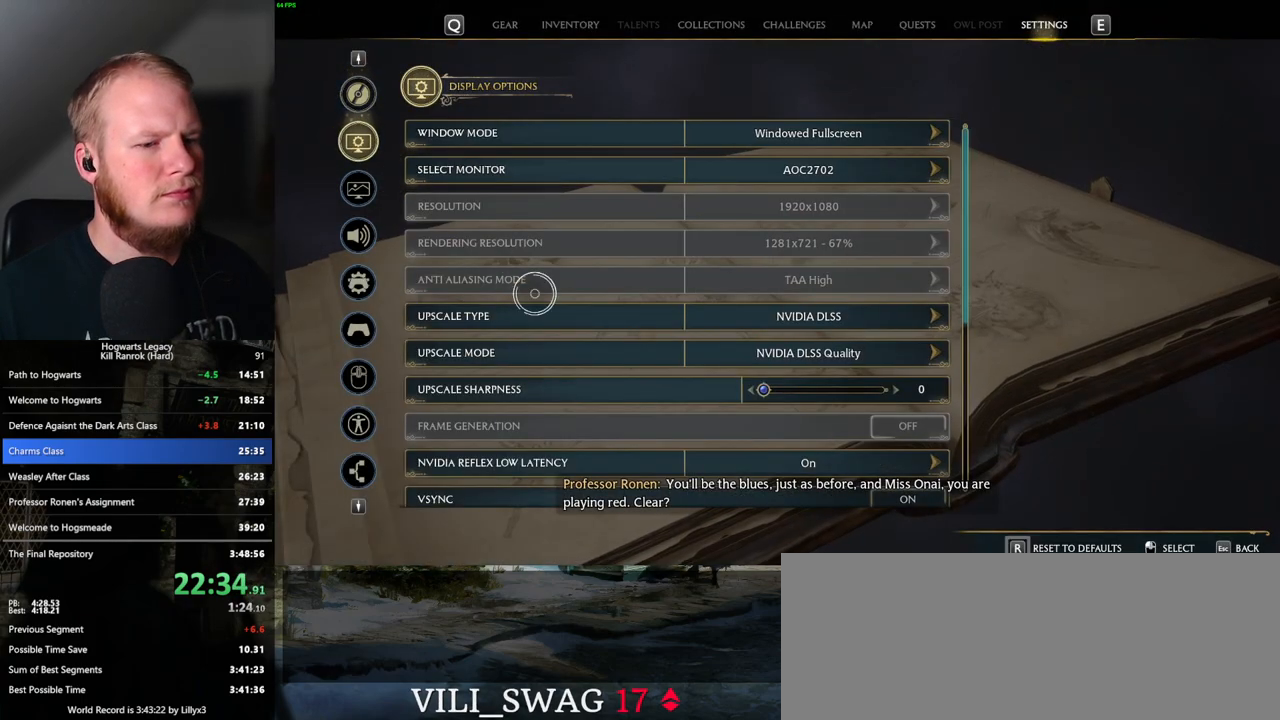
{"keys": [], "mouse": [], "events": [[117, "mouse_wheel", "down"], [133, "mouse_wheel", "up"]]}
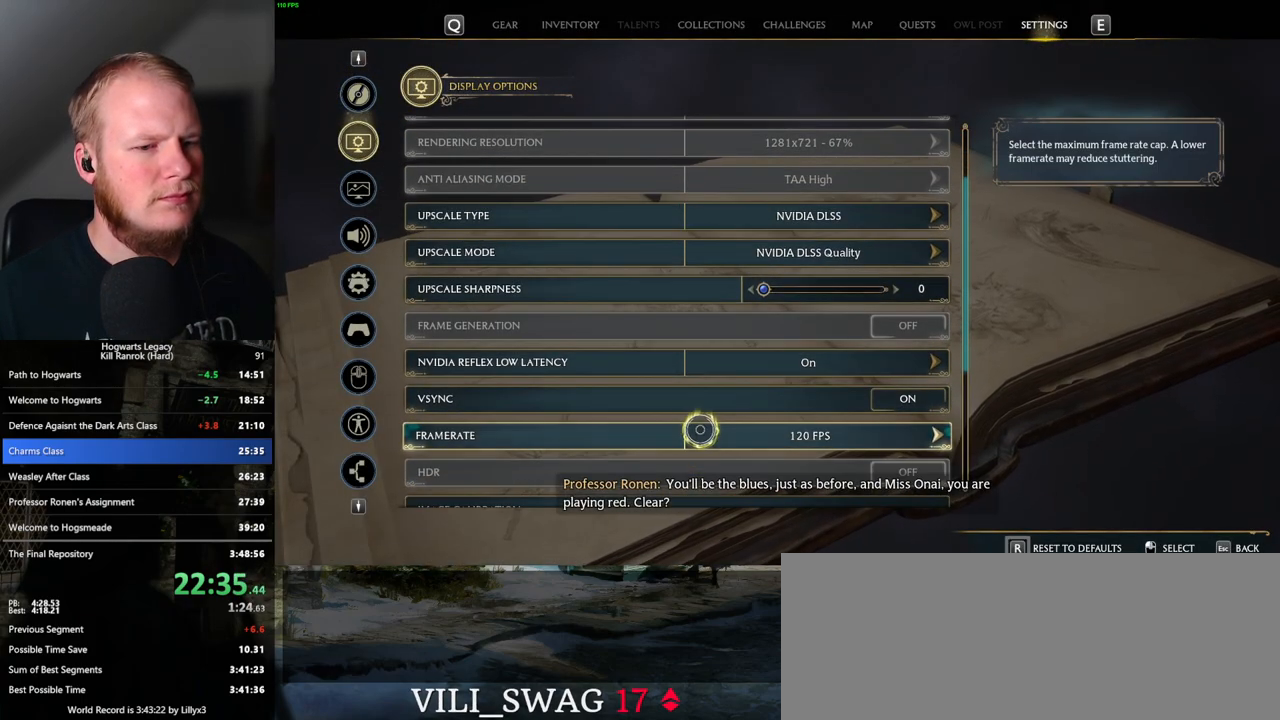
{"keys": [], "mouse": [], "events": [[67, "mouse_left", "down"], [167, "mouse_left", "up"]]}
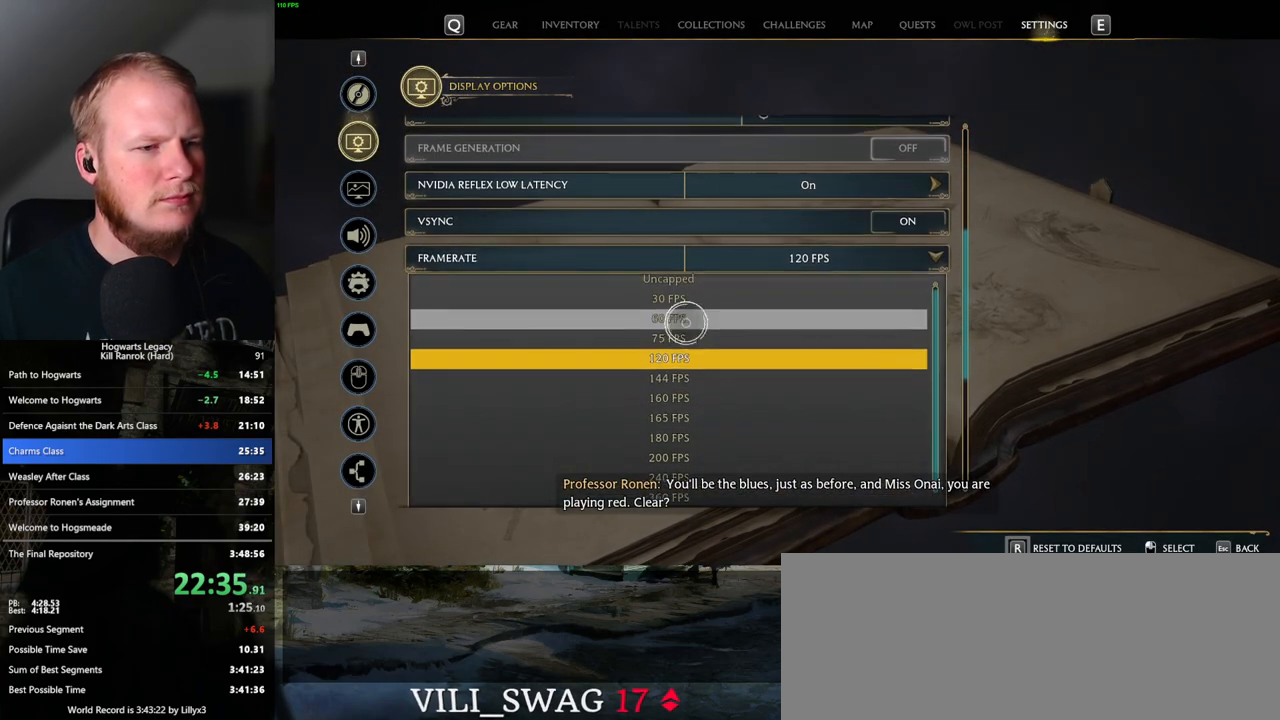
{"keys": [], "mouse": [], "events": [[300, "mouse_left", "down"], [400, "mouse_left", "up"]]}
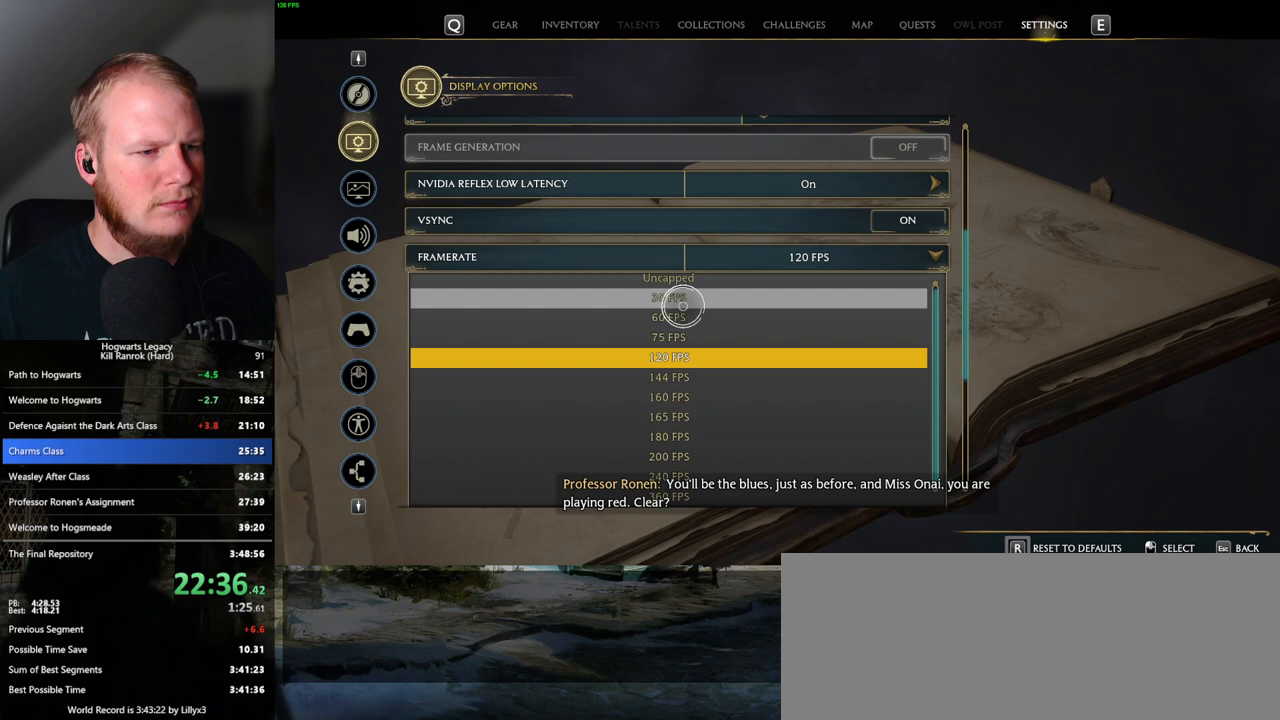
{"keys": [], "mouse": [], "events": [[383, "p", "down"], [467, "p", "up"]]}
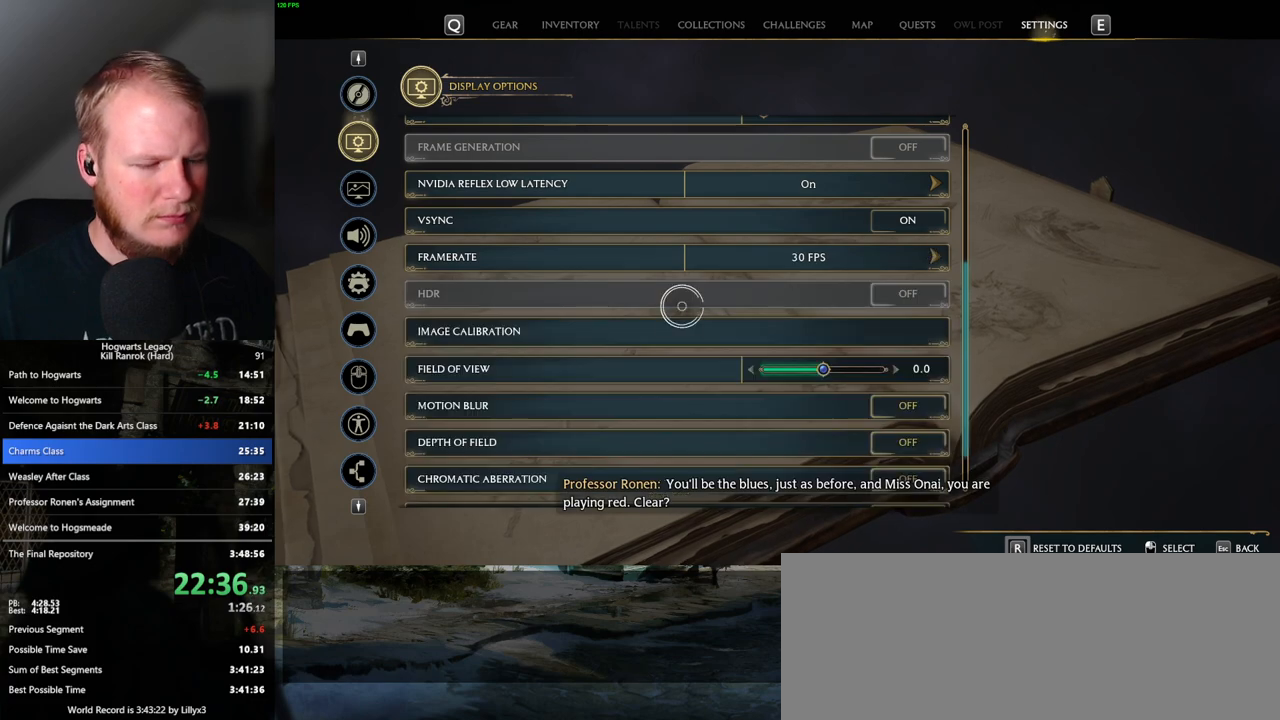
{"keys": [], "mouse": [], "events": []}
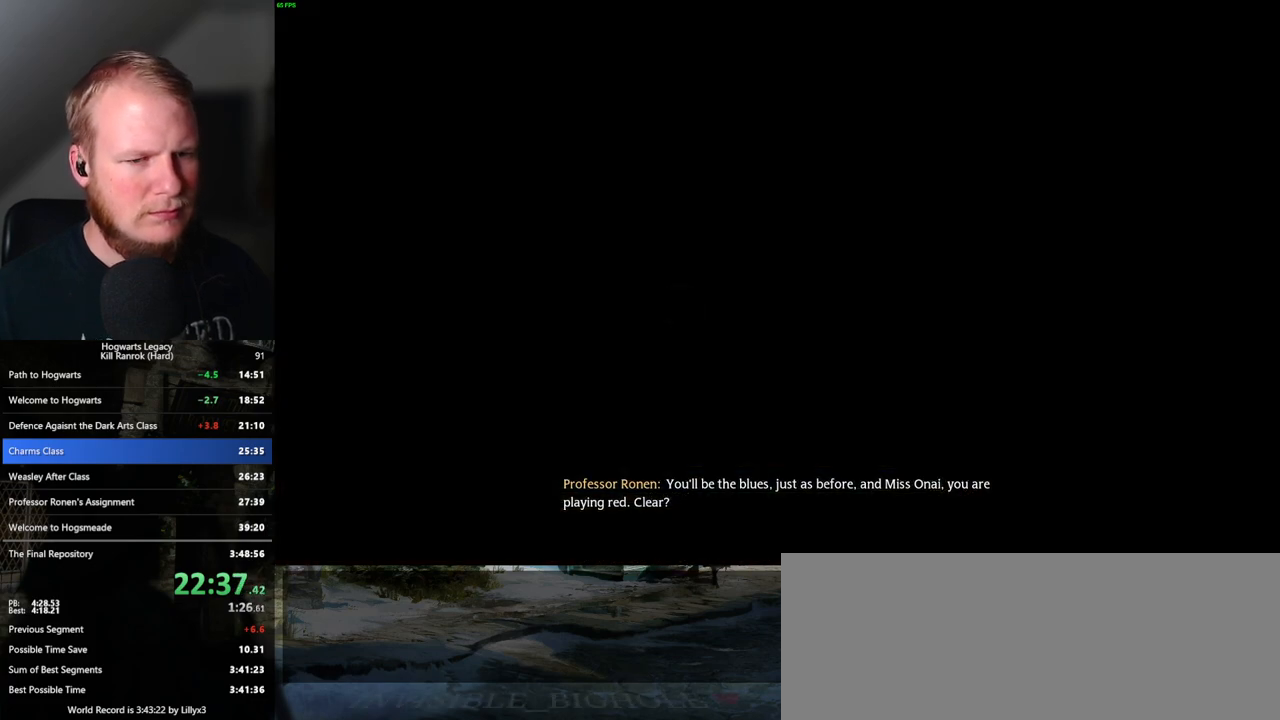
{"keys": [], "mouse": [], "events": []}
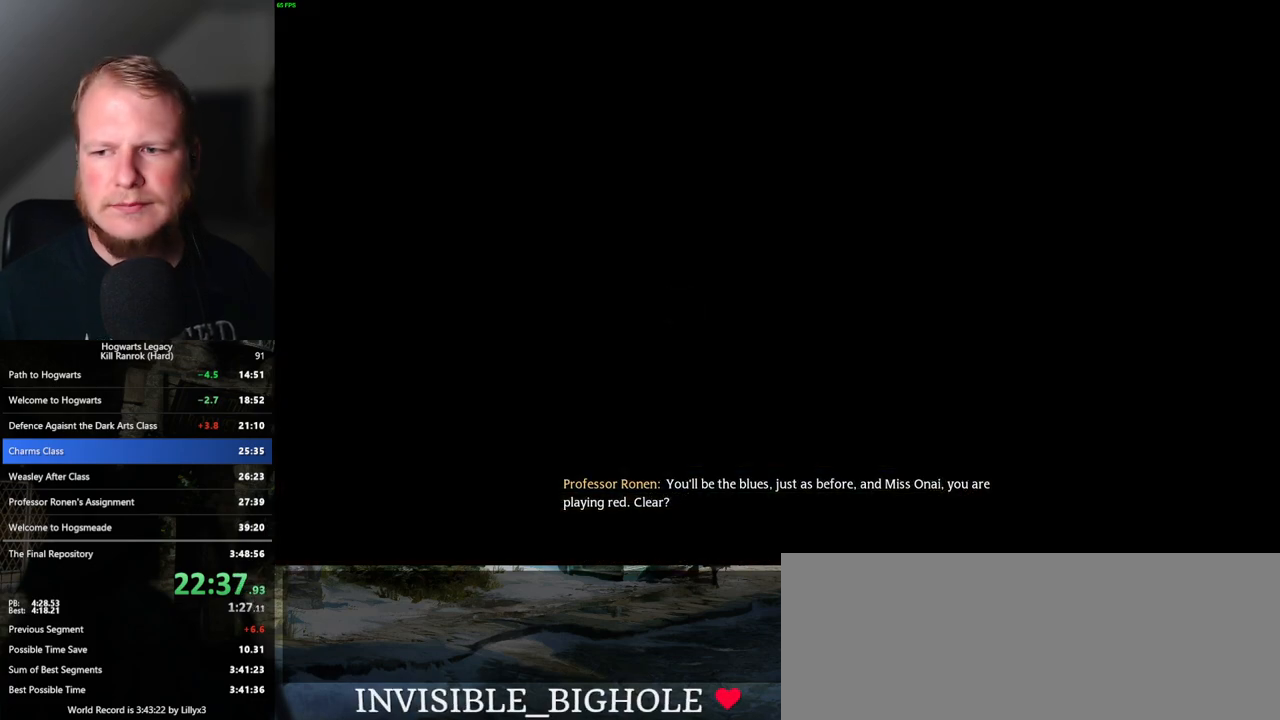
{"keys": [], "mouse": [], "events": []}
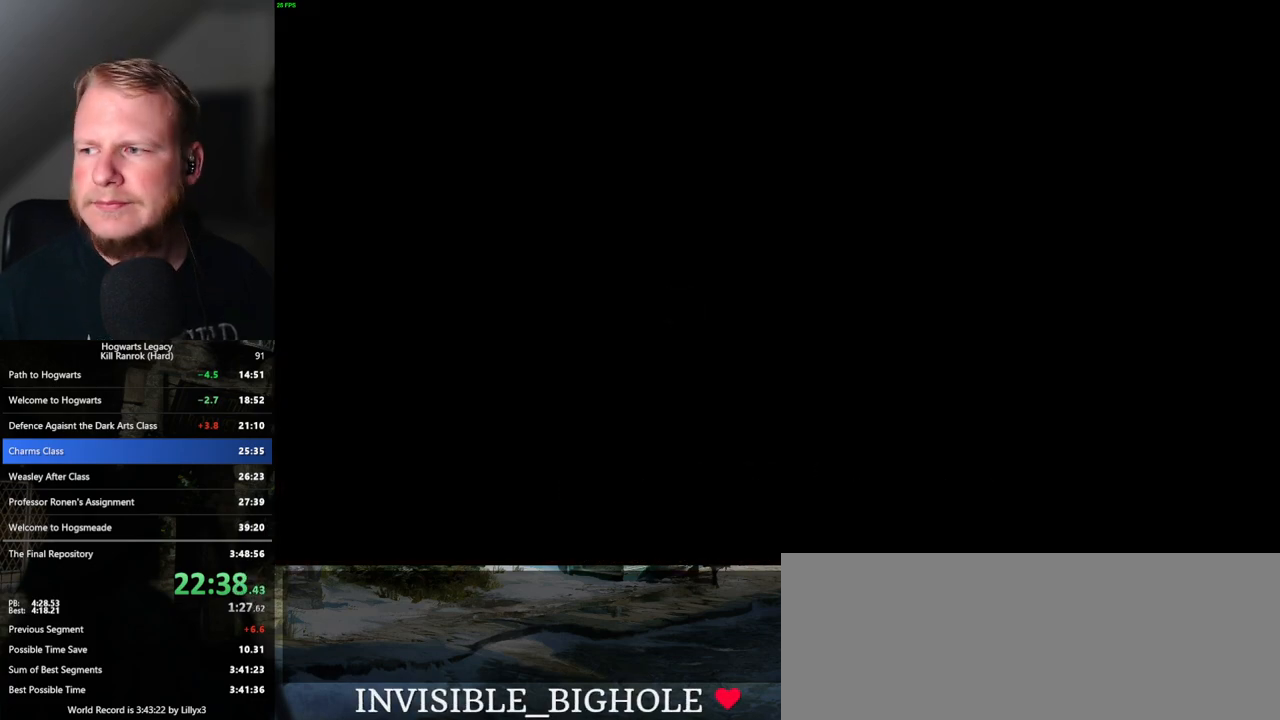
{"keys": [], "mouse": [], "events": []}
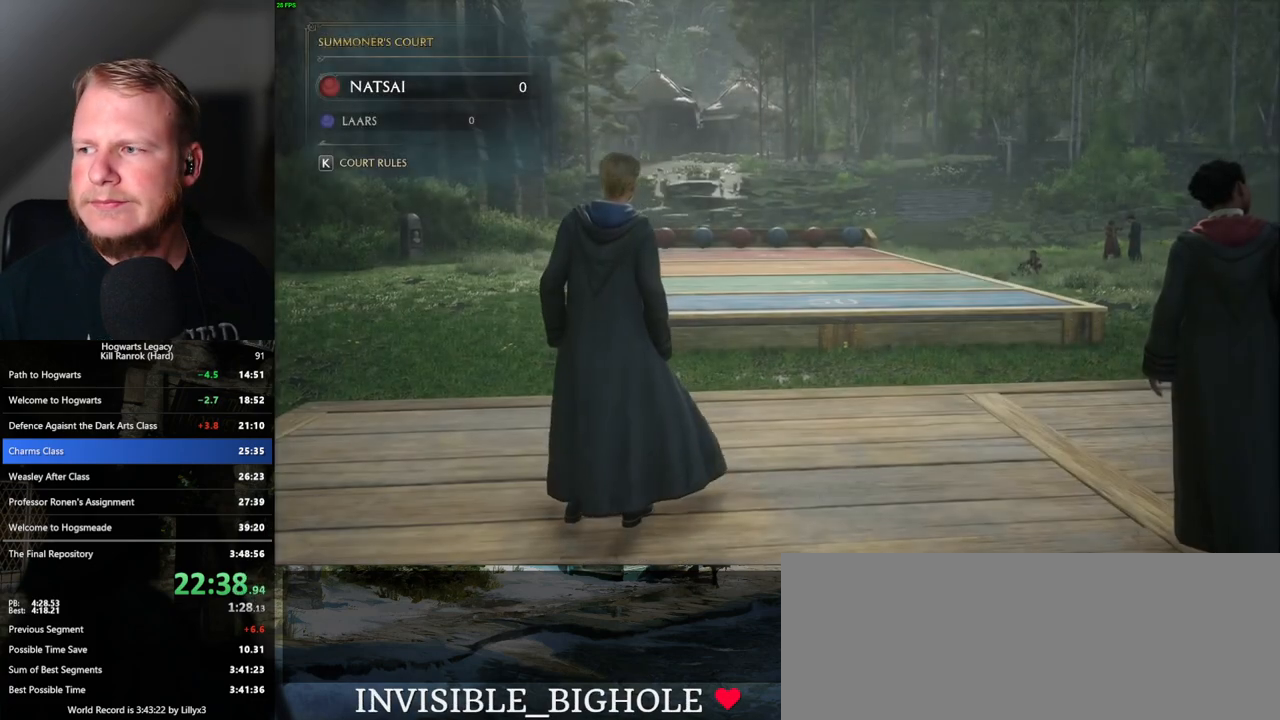
{"keys": [], "mouse": [], "events": []}
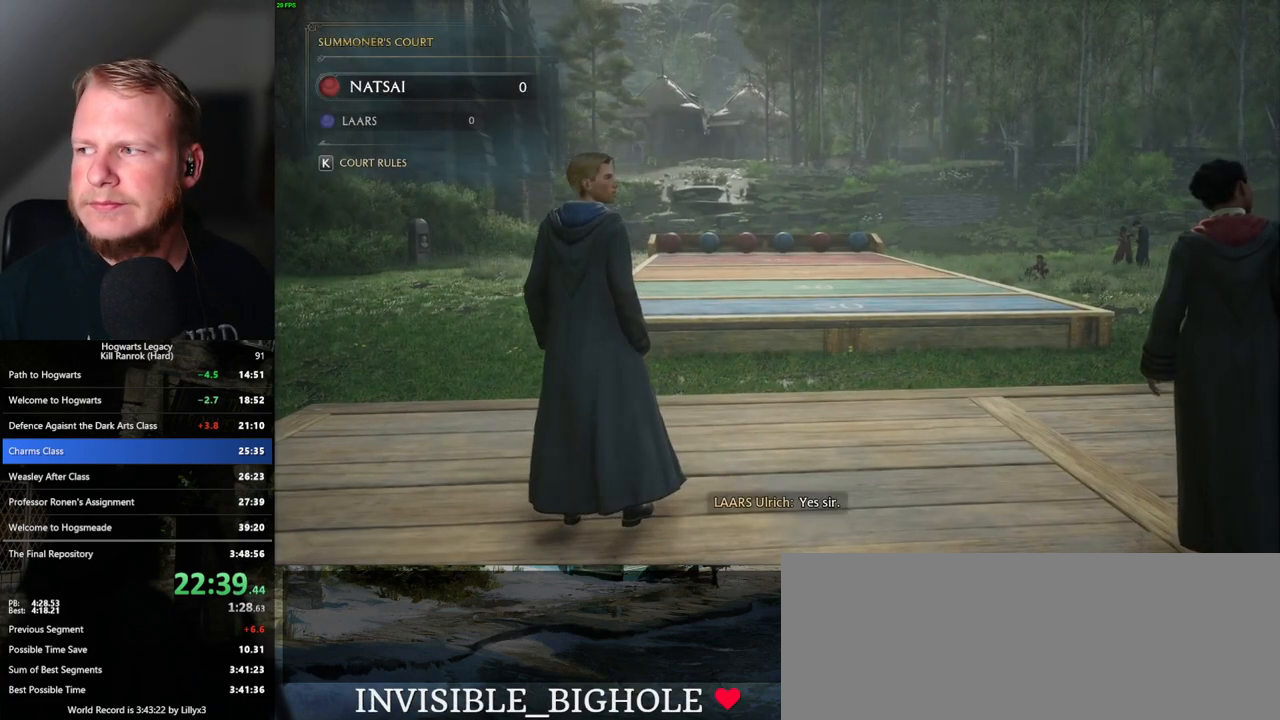
{"keys": [], "mouse": [], "events": []}
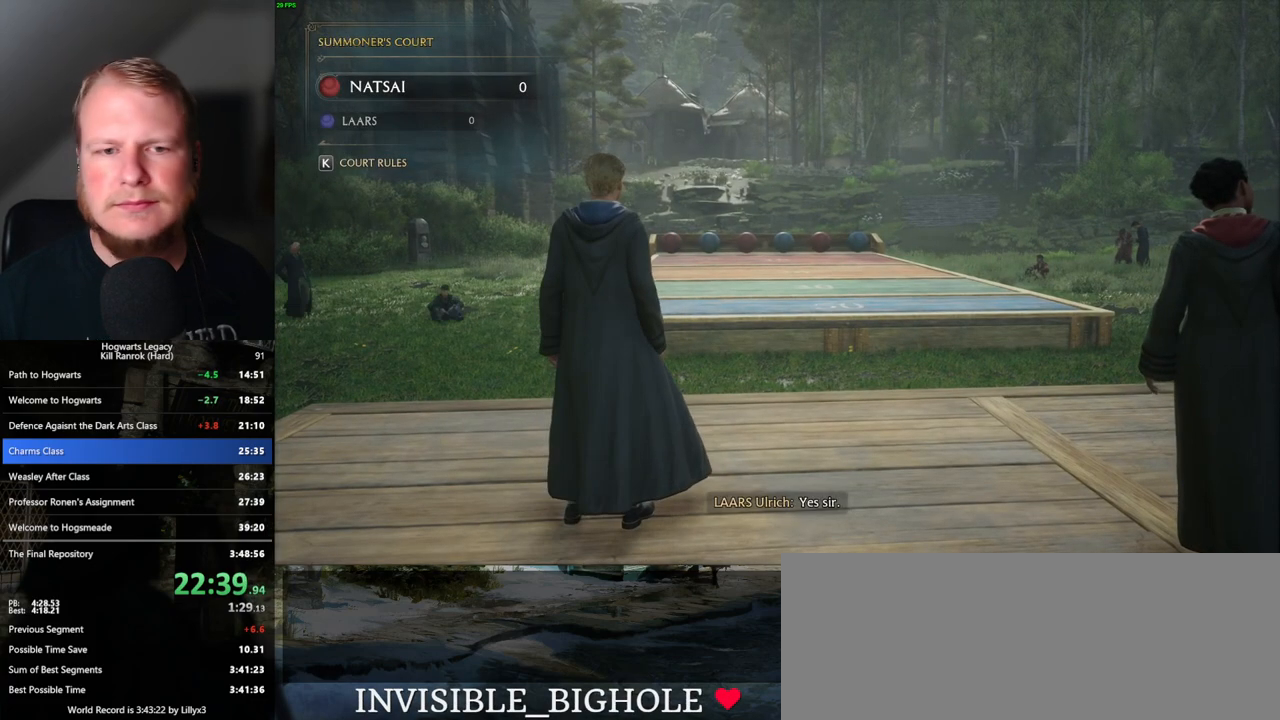
{"keys": [], "mouse": [], "events": []}
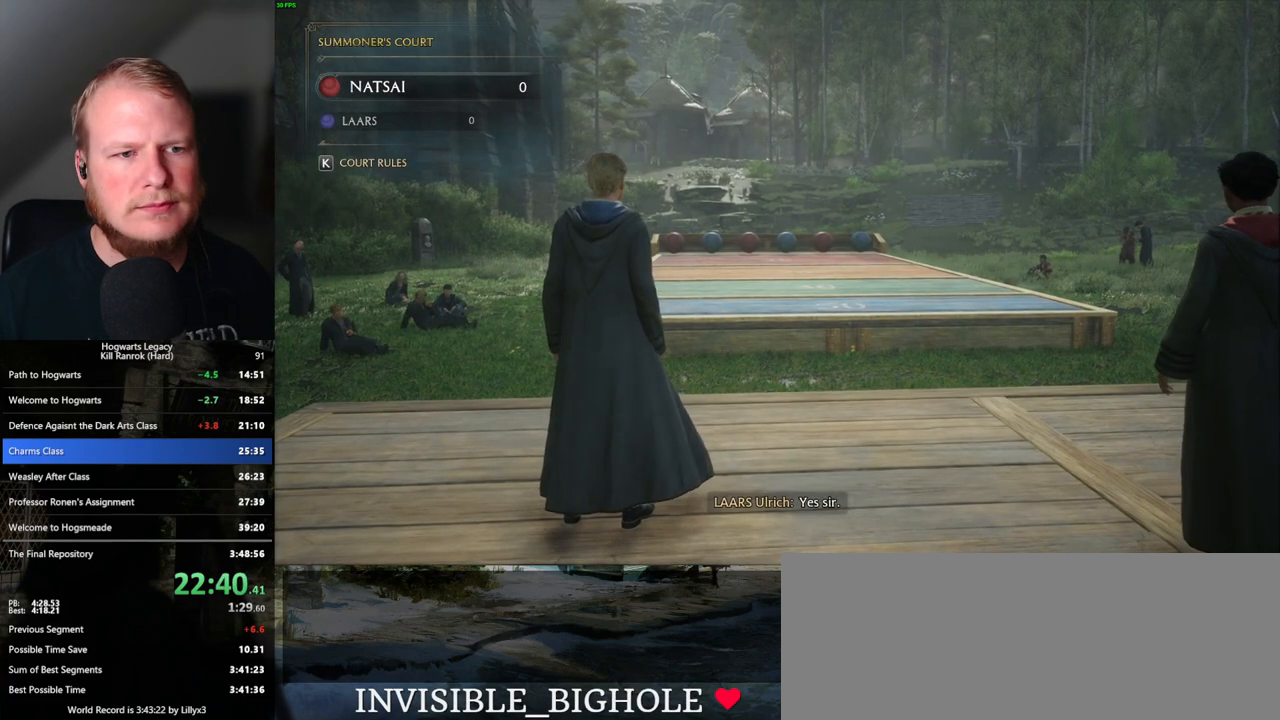
{"keys": [], "mouse": [], "events": []}